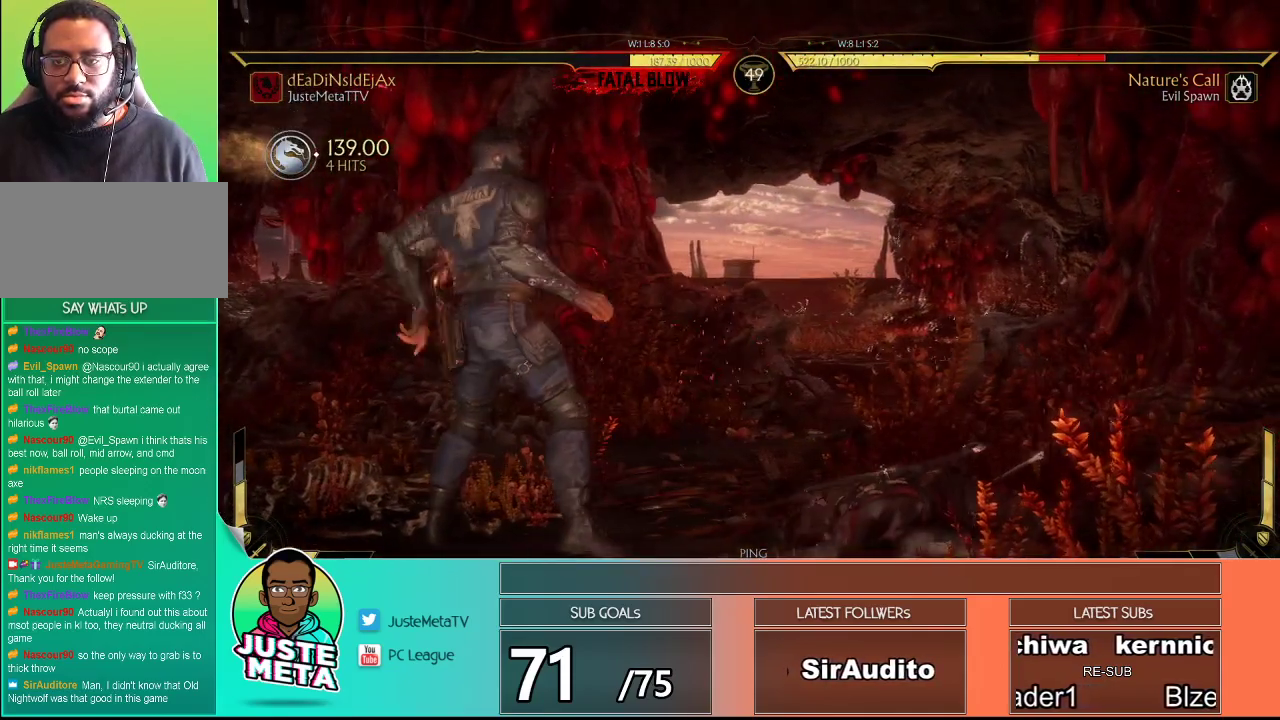
Gameplay with a controller (arcade stick); each line is a JSON object with the inputs held at the frame after it. "events" lists button and stick changes between this image and that frame as [ms after this image, input, new state], when the widget could be followed in between. Not read: L3 R3.
{"buttons": [], "left_stick": "center", "events": [[300, "left_stick", "left"], [367, "CROSS", "down"], [483, "left_stick", "center"], [500, "CROSS", "up"]]}
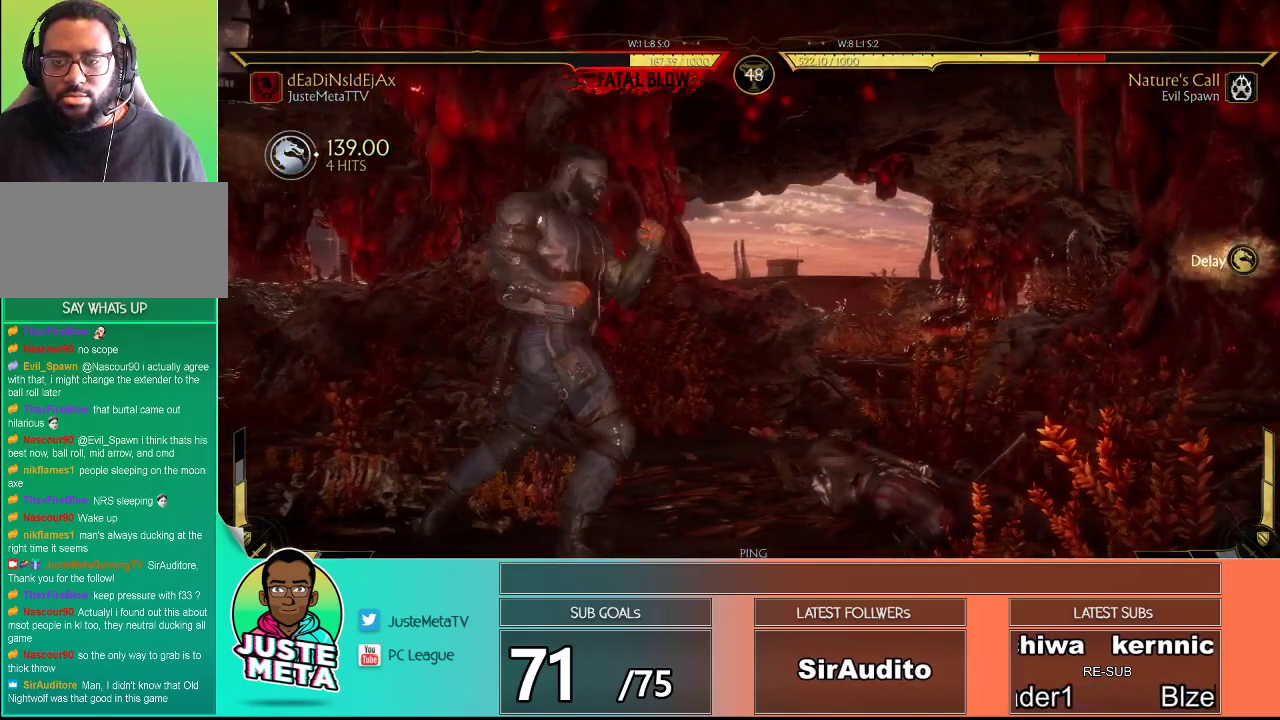
{"buttons": [], "left_stick": "down-right", "events": [[50, "left_stick", "right"], [167, "left_stick", "center"], [500, "left_stick", "down-right"]]}
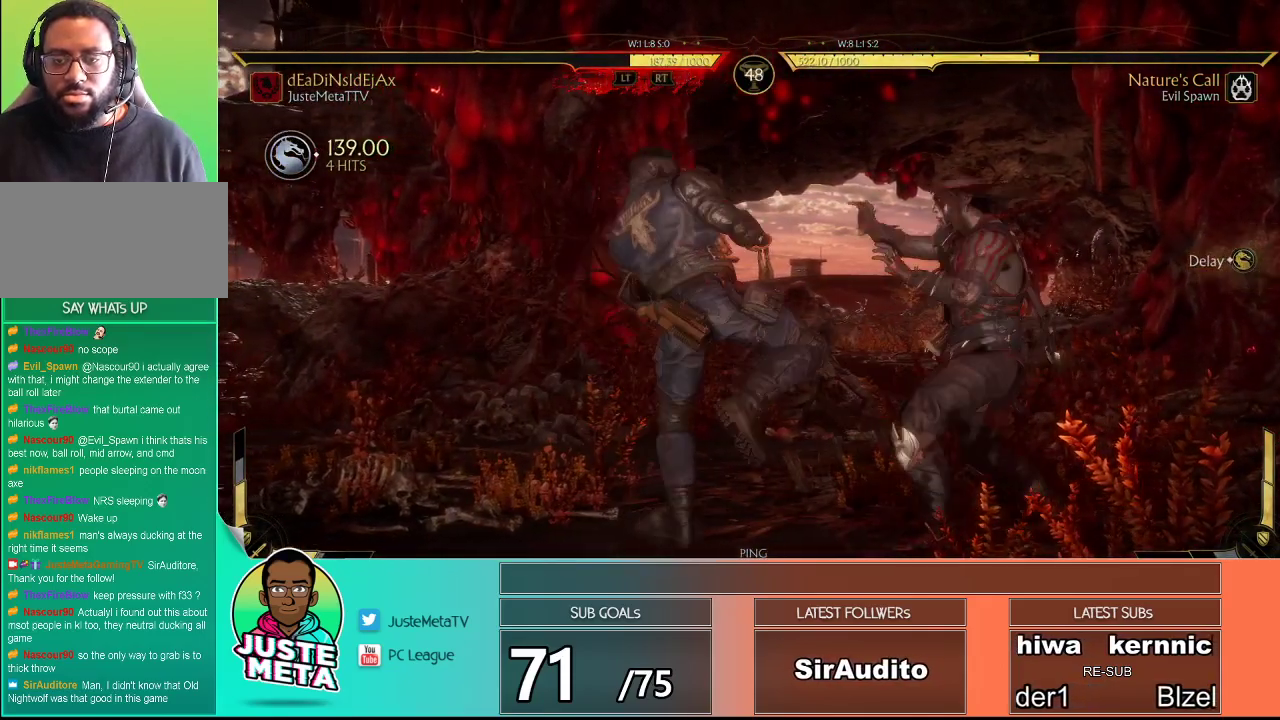
{"buttons": [], "left_stick": "center", "events": [[117, "SQUARE", "down"], [267, "SQUARE", "up"], [350, "left_stick", "center"]]}
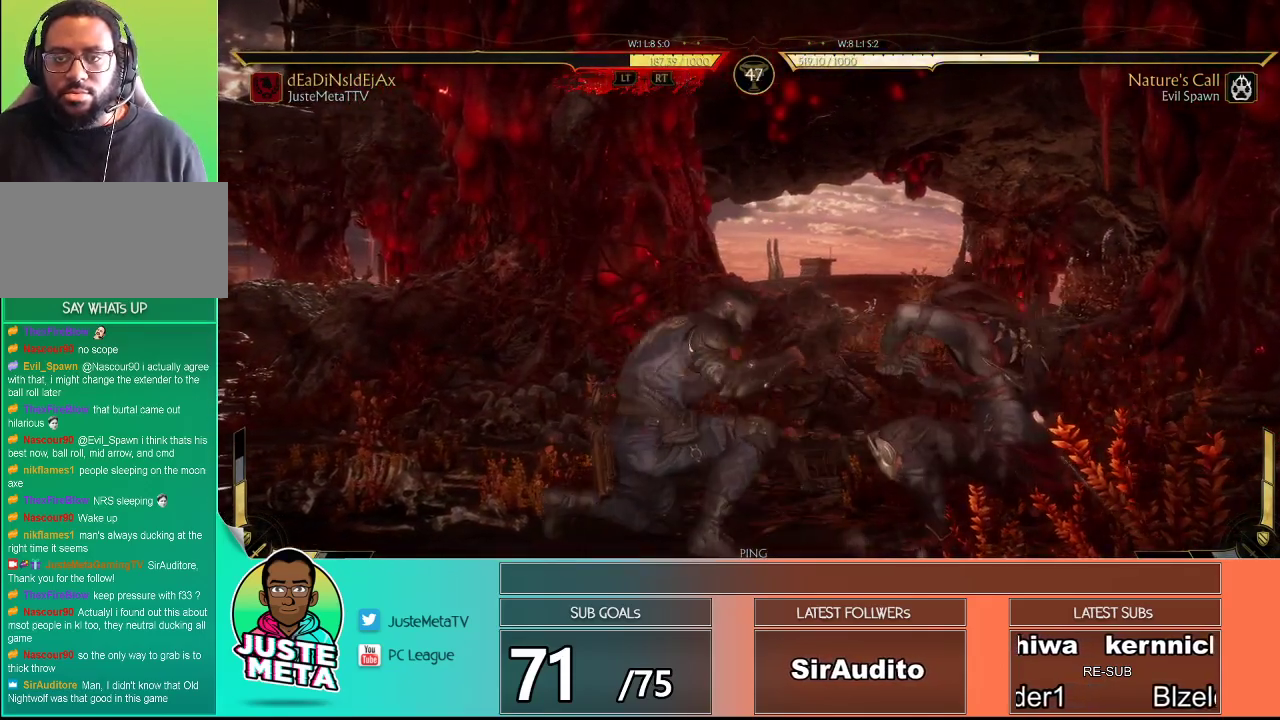
{"buttons": [], "left_stick": "down", "events": [[100, "left_stick", "down-right"], [150, "left_stick", "down"], [200, "CROSS", "down"], [367, "CROSS", "up"]]}
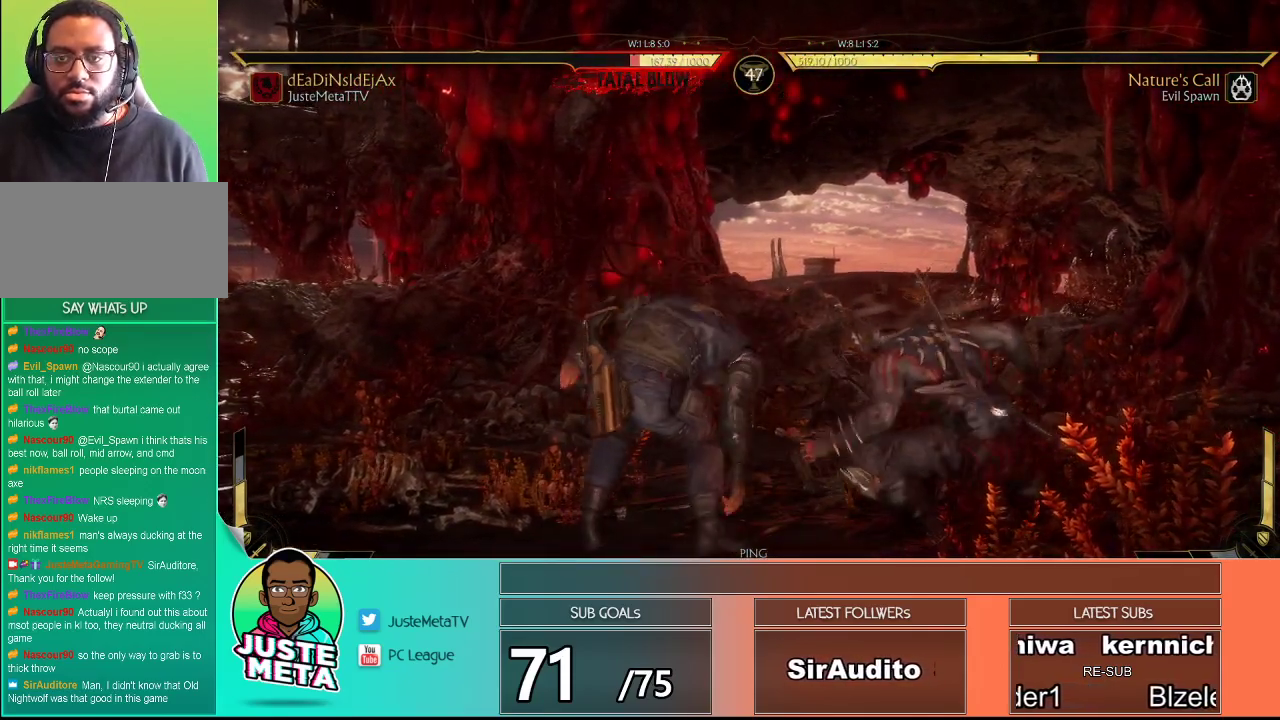
{"buttons": ["R2"], "left_stick": "down", "events": [[67, "R2", "down"]]}
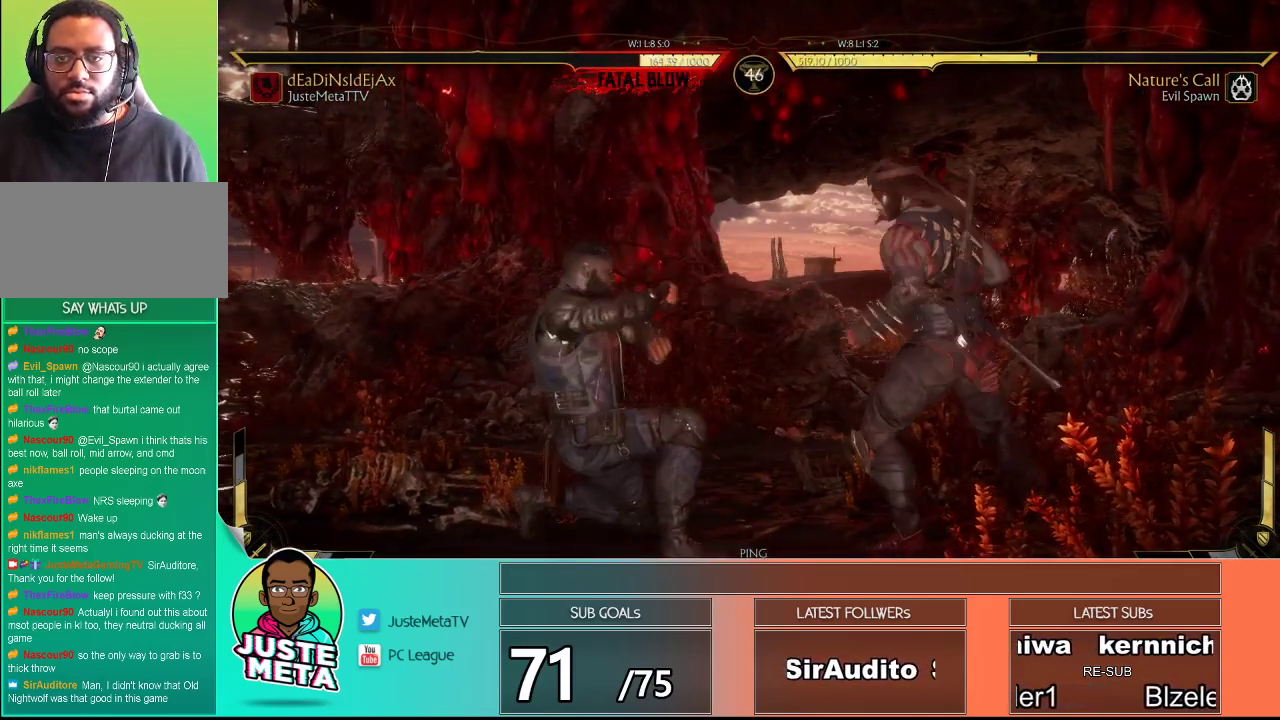
{"buttons": ["SQUARE"], "left_stick": "right", "events": [[200, "R2", "up"], [233, "left_stick", "down-right"], [250, "SQUARE", "down"], [367, "SQUARE", "up"], [400, "left_stick", "left"], [483, "SQUARE", "down"], [483, "left_stick", "right"]]}
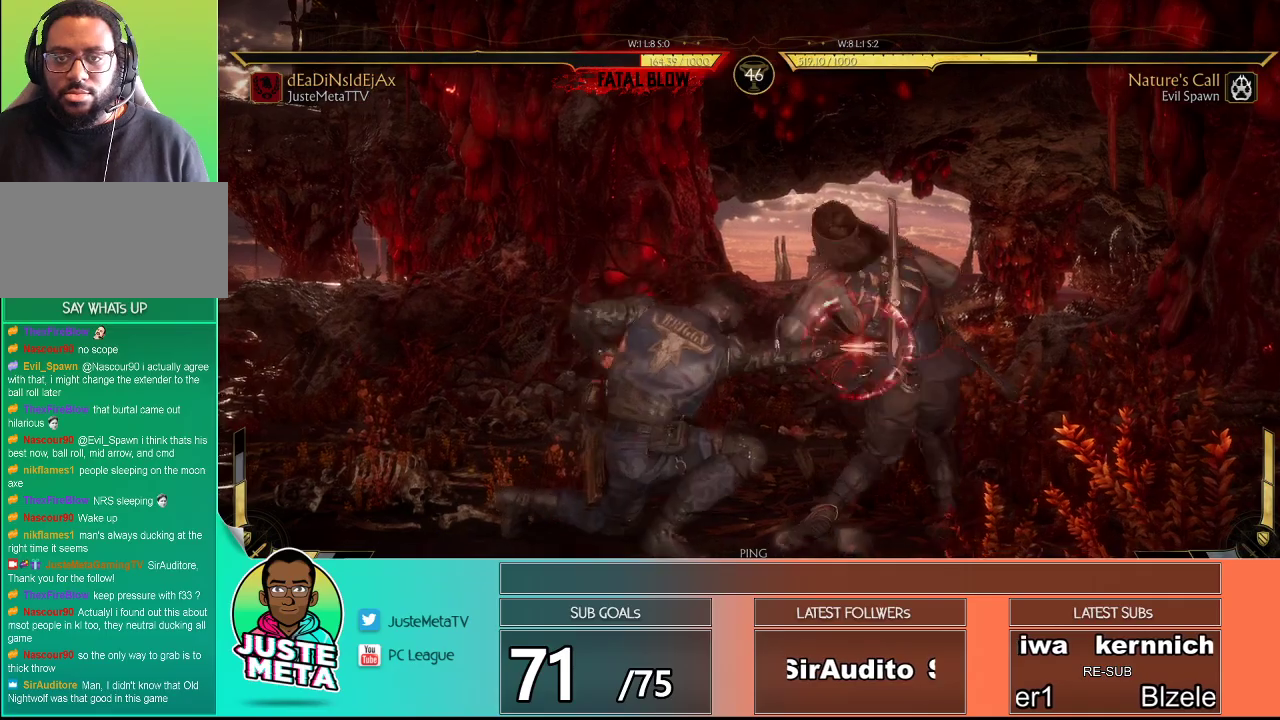
{"buttons": ["R2"], "left_stick": "center", "events": [[17, "SQUARE", "up"], [33, "left_stick", "center"], [500, "R2", "down"]]}
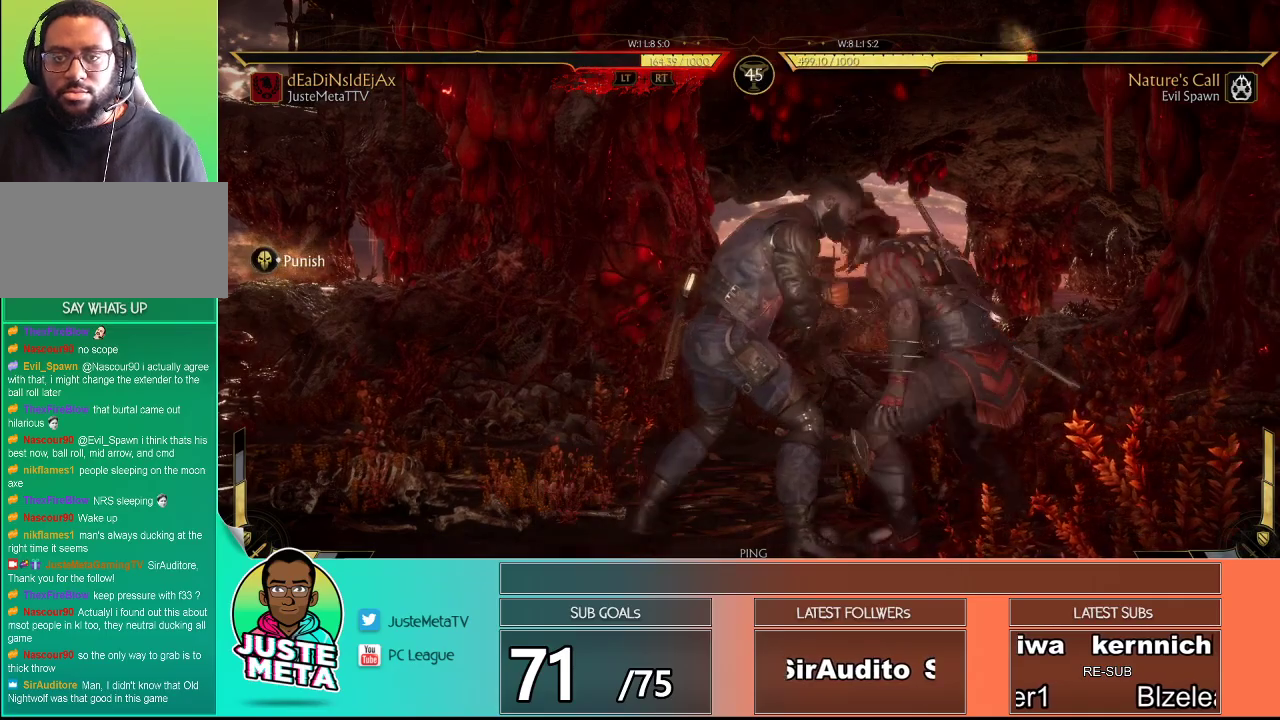
{"buttons": ["R2"], "left_stick": "down-right", "events": [[67, "left_stick", "down-right"]]}
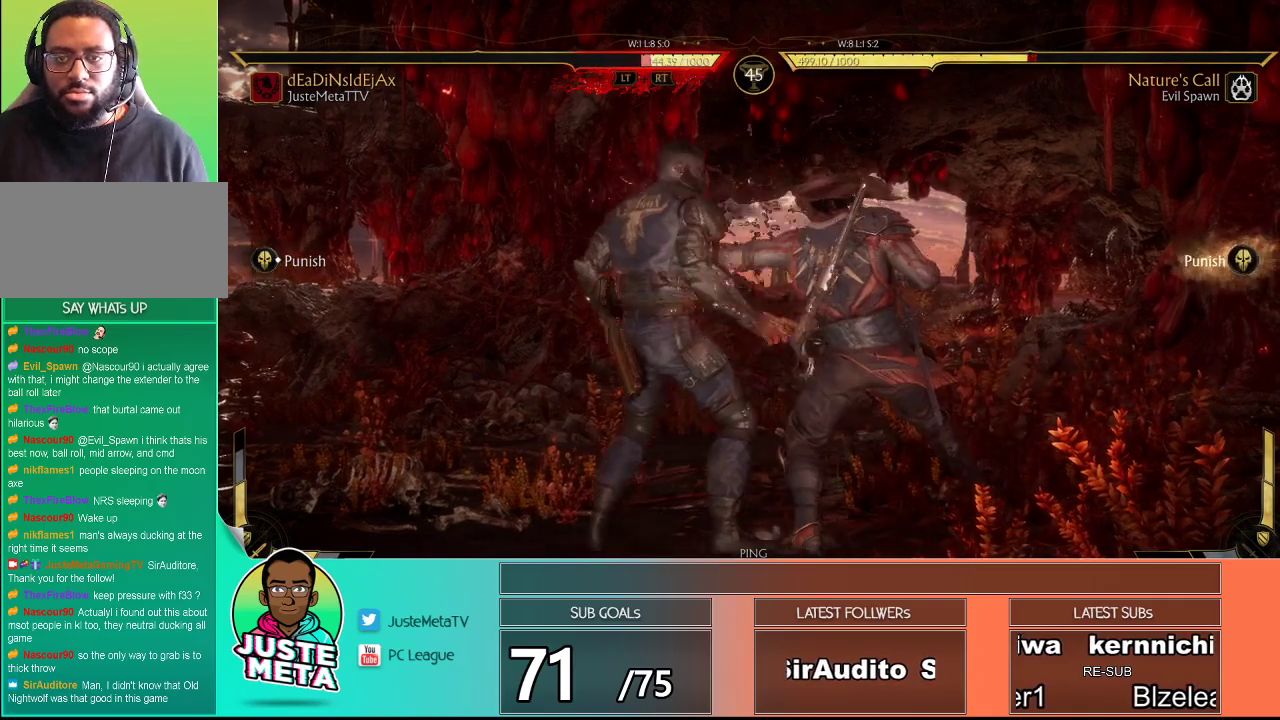
{"buttons": ["R2"], "left_stick": "center", "events": [[317, "left_stick", "center"]]}
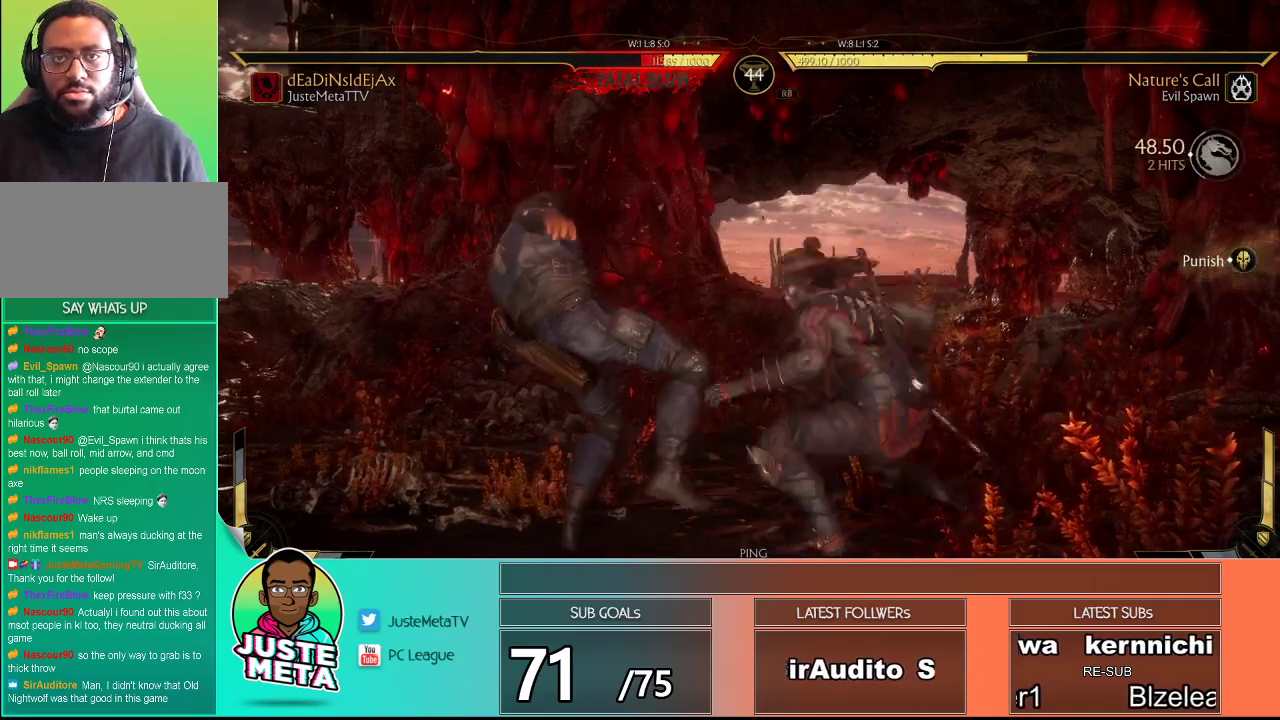
{"buttons": [], "left_stick": "down-right", "events": [[17, "left_stick", "down"], [250, "R2", "up"], [283, "left_stick", "down-right"], [383, "SQUARE", "down"], [500, "SQUARE", "up"]]}
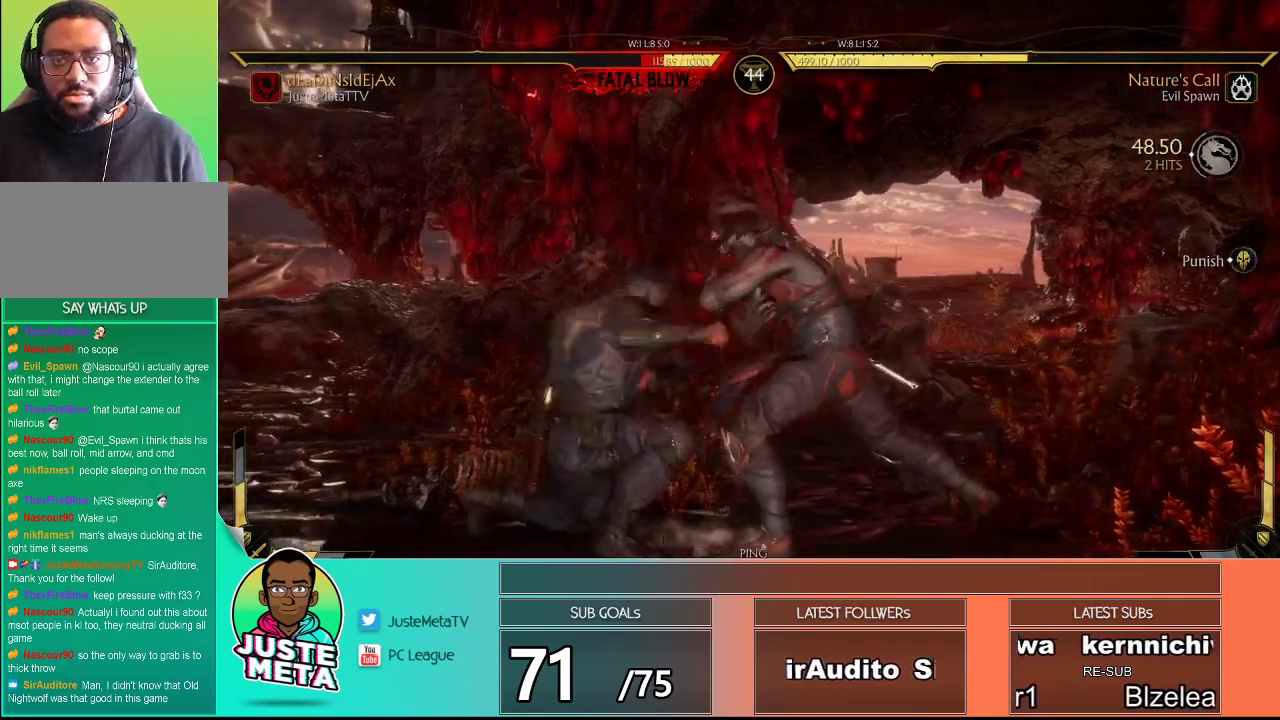
{"buttons": [], "left_stick": "right", "events": [[317, "left_stick", "right"]]}
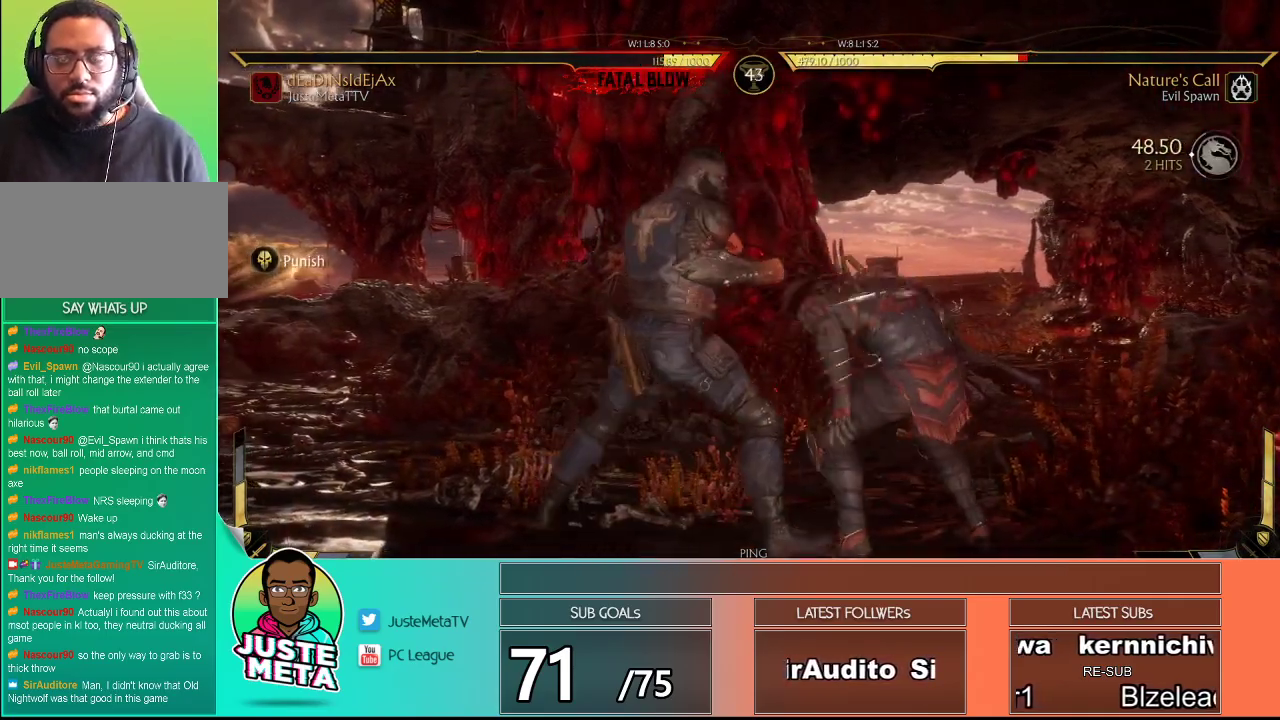
{"buttons": [], "left_stick": "center", "events": [[50, "left_stick", "down-right"], [117, "SQUARE", "down"], [183, "SQUARE", "up"], [200, "left_stick", "down-left"], [283, "left_stick", "right"], [317, "TRIANGLE", "down"], [367, "TRIANGLE", "up"], [367, "left_stick", "center"]]}
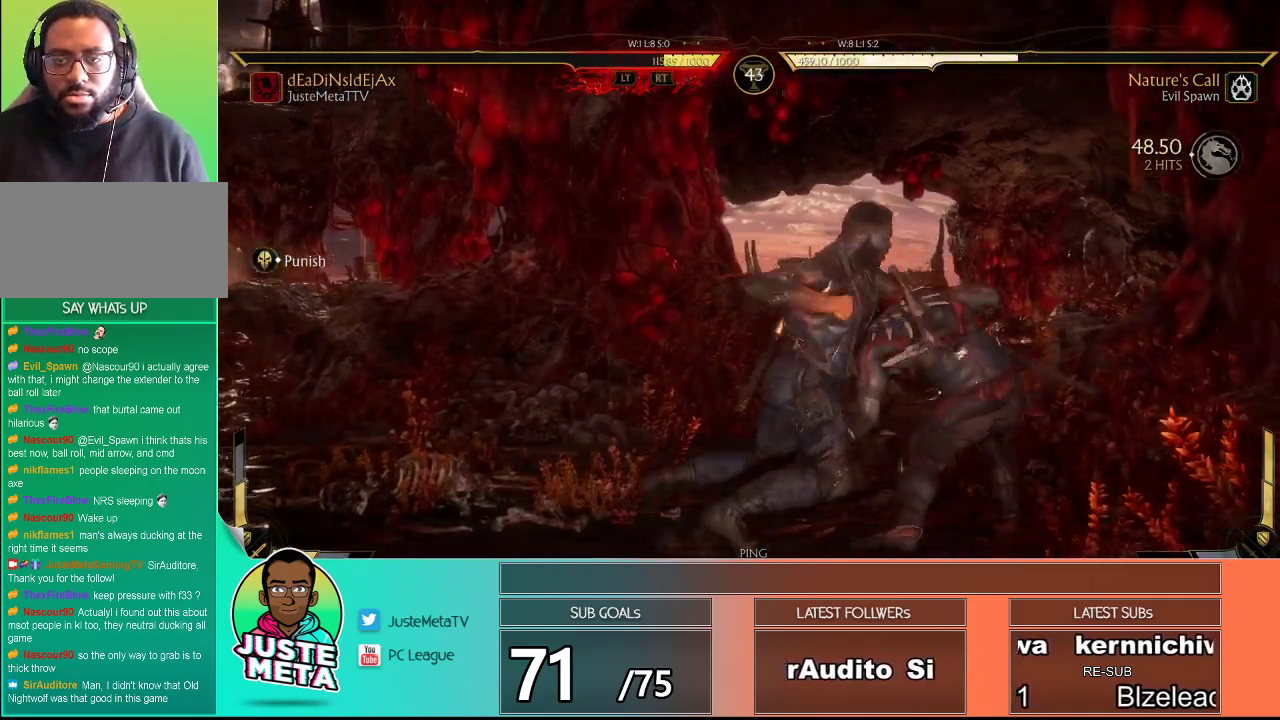
{"buttons": ["R2"], "left_stick": "center", "events": [[83, "R1", "down"], [133, "R1", "up"], [200, "R1", "down"], [283, "R1", "up"], [383, "R2", "down"]]}
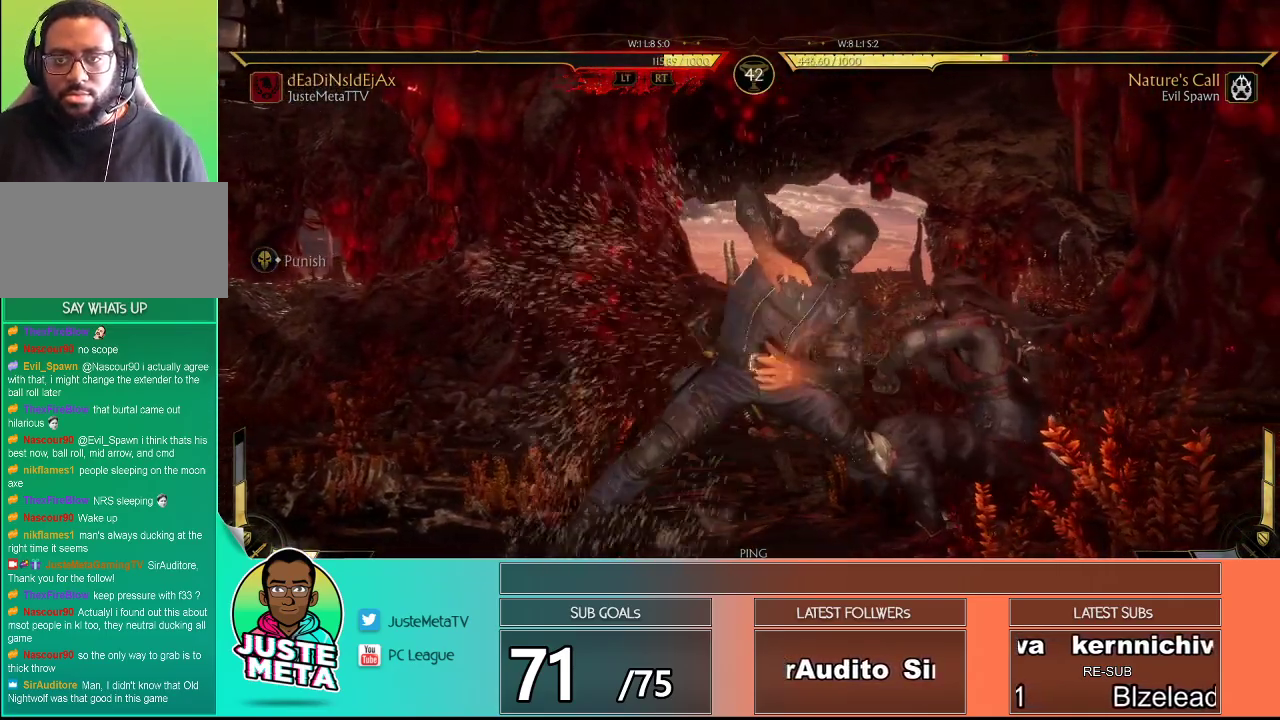
{"buttons": ["SQUARE", "TRIANGLE"], "left_stick": "down-right", "events": [[200, "left_stick", "down-right"], [217, "R2", "up"], [317, "SQUARE", "down"], [433, "TRIANGLE", "down"]]}
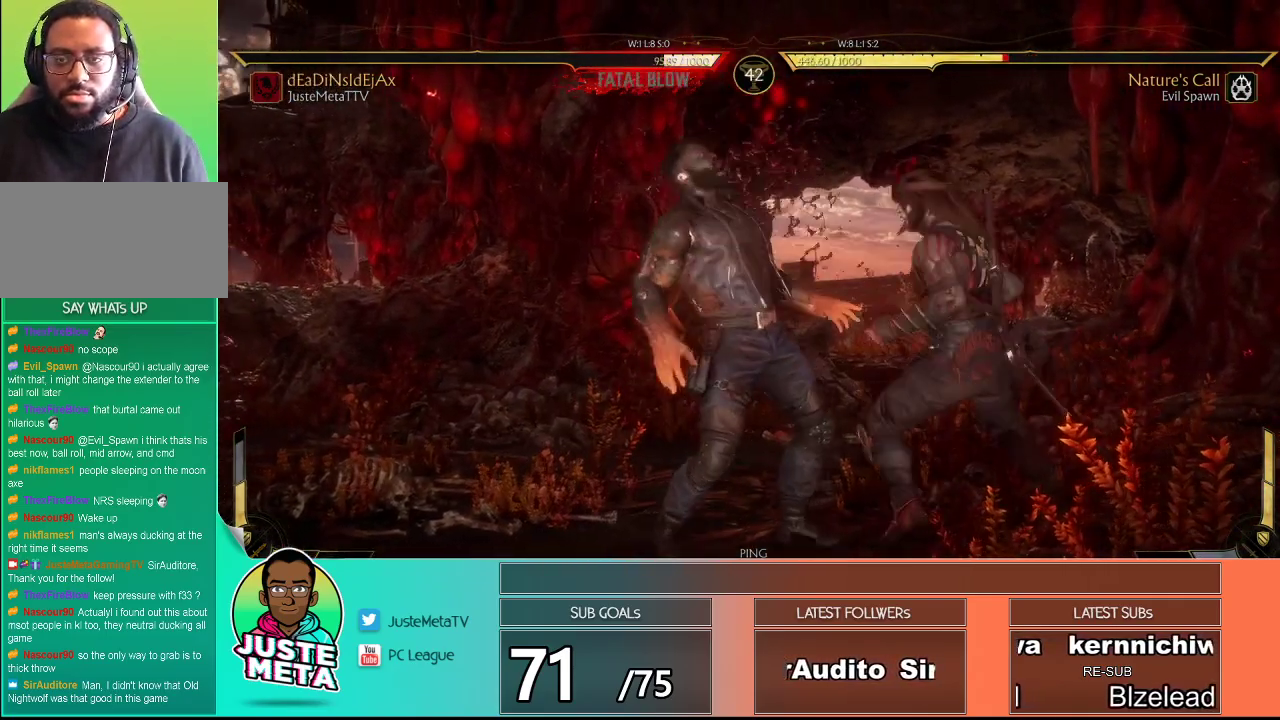
{"buttons": ["R2"], "left_stick": "center", "events": [[17, "SQUARE", "up"], [50, "TRIANGLE", "up"], [150, "R2", "down"], [233, "left_stick", "center"]]}
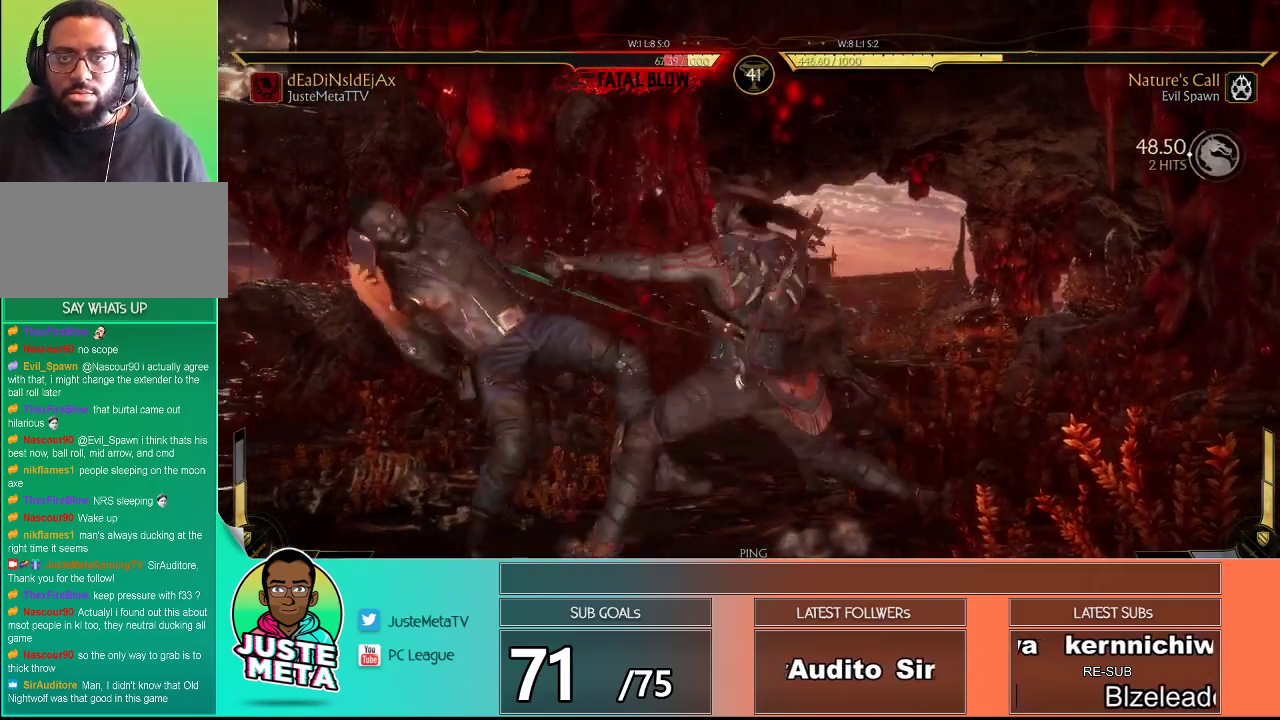
{"buttons": ["R2"], "left_stick": "center", "events": []}
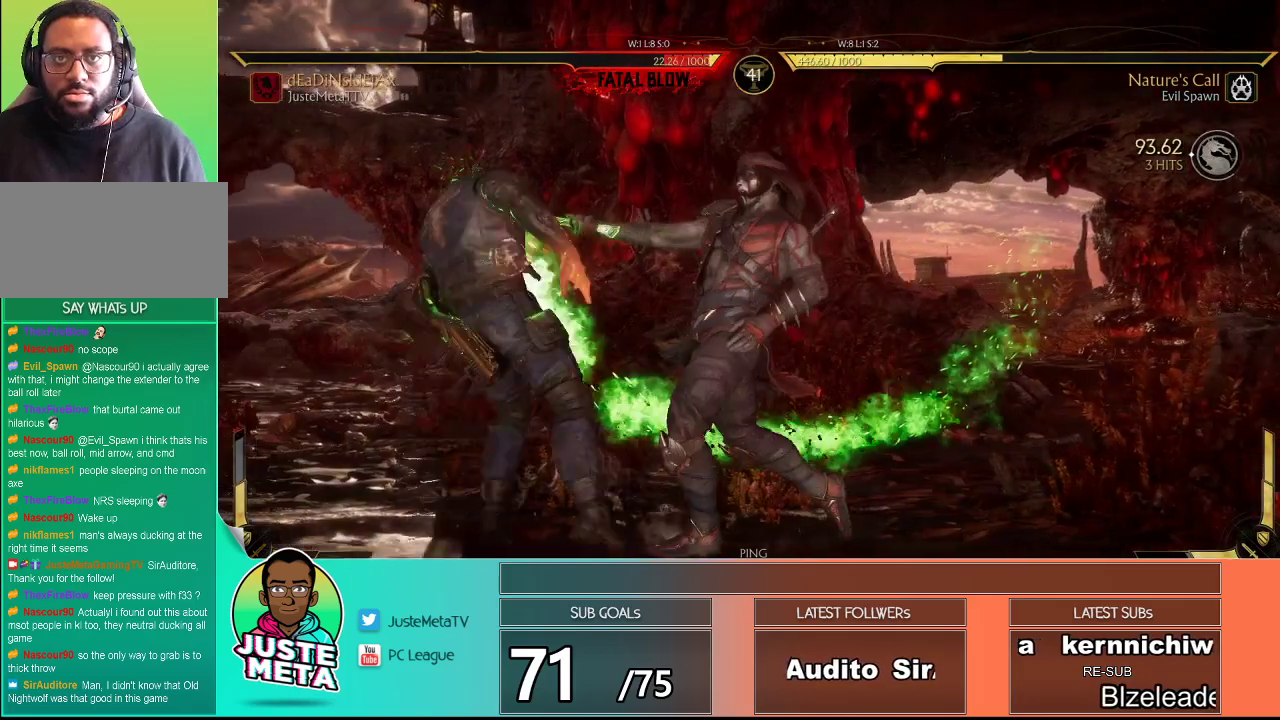
{"buttons": ["R2"], "left_stick": "center", "events": []}
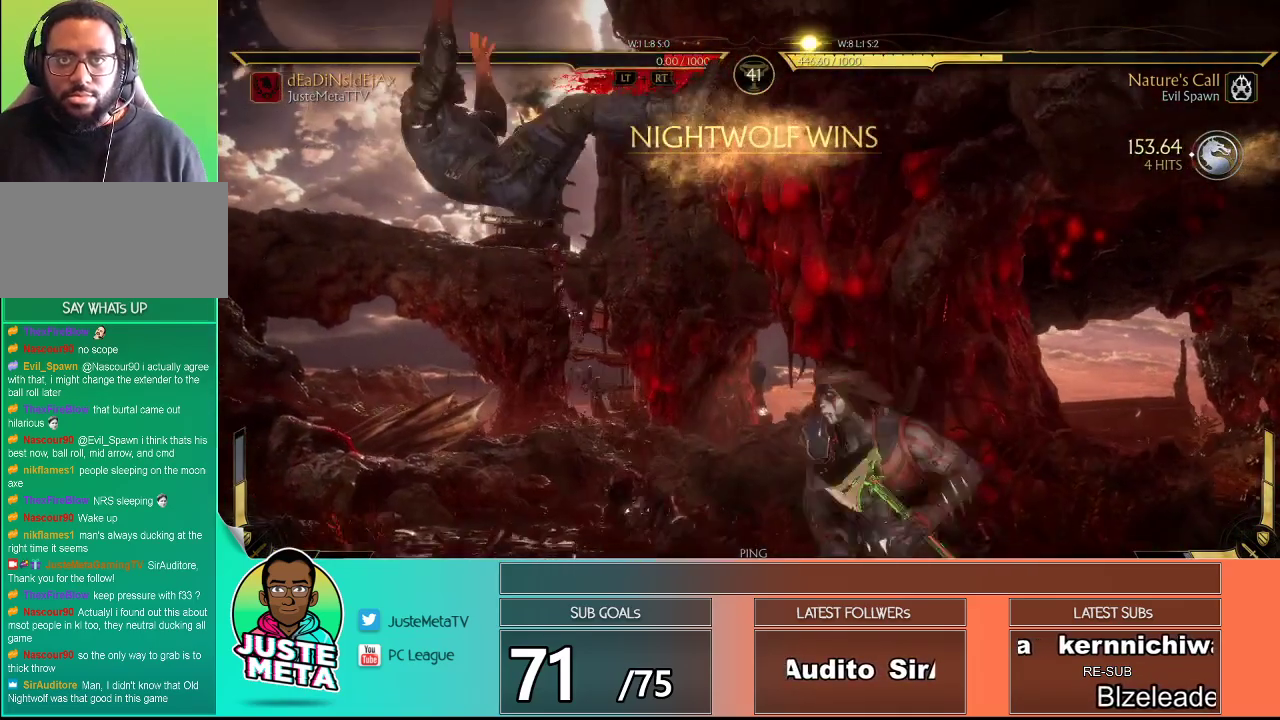
{"buttons": [], "left_stick": "center", "events": [[50, "R2", "up"]]}
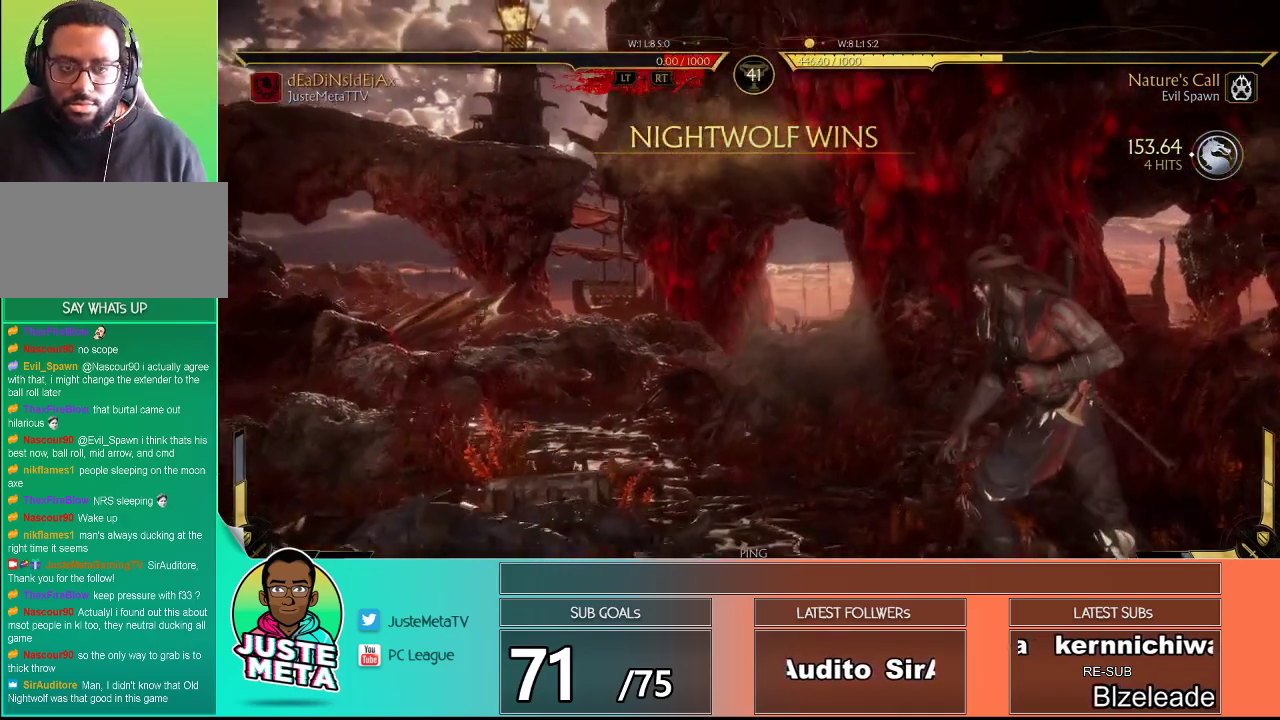
{"buttons": [], "left_stick": "center", "events": []}
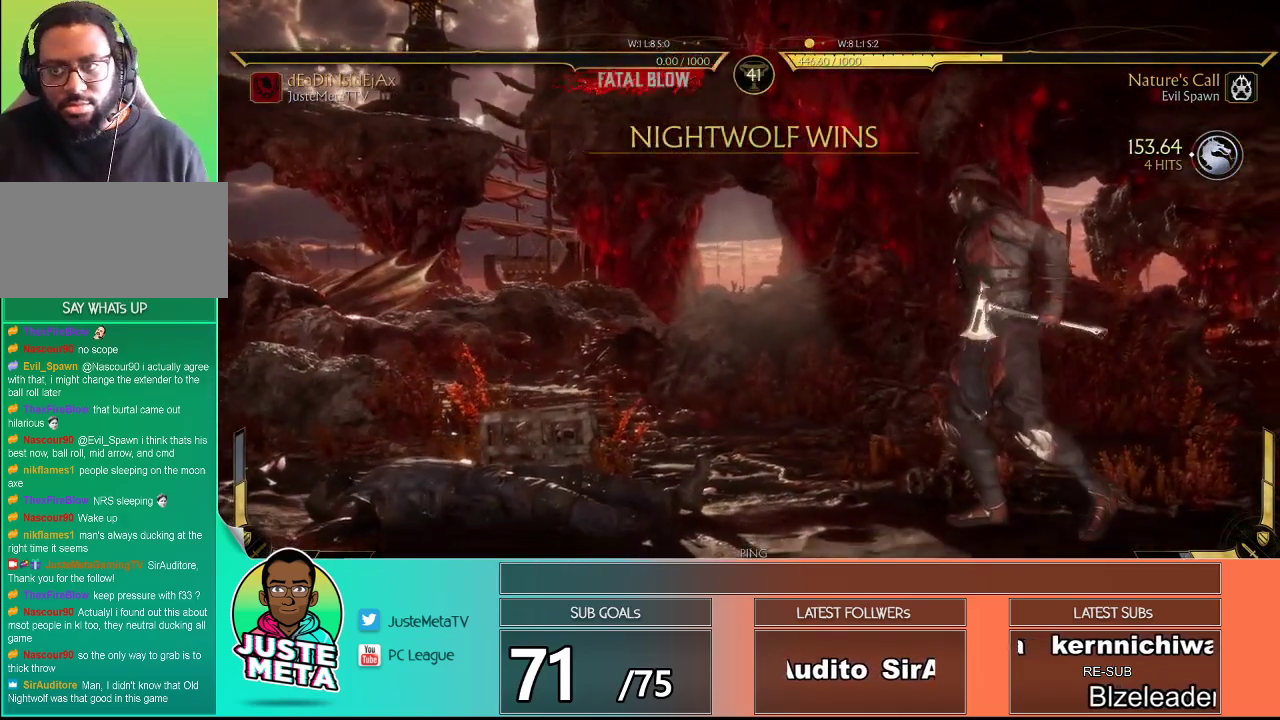
{"buttons": [], "left_stick": "center", "events": []}
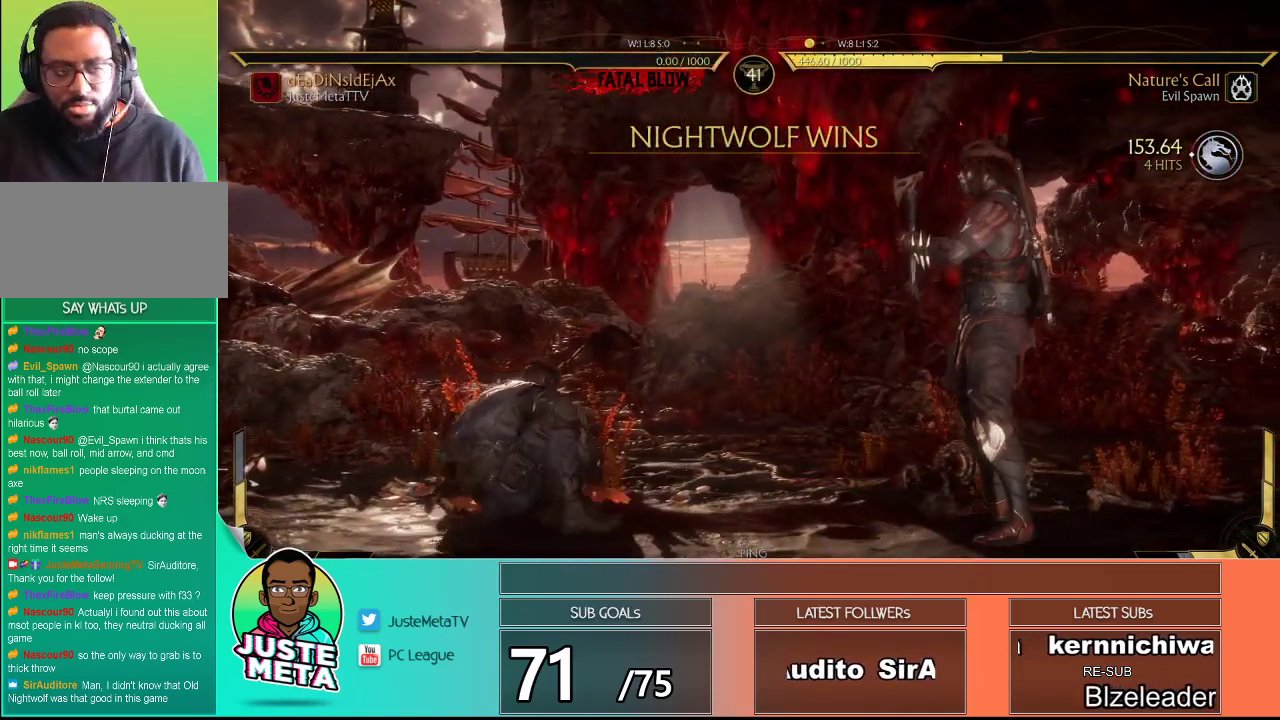
{"buttons": [], "left_stick": "center", "events": []}
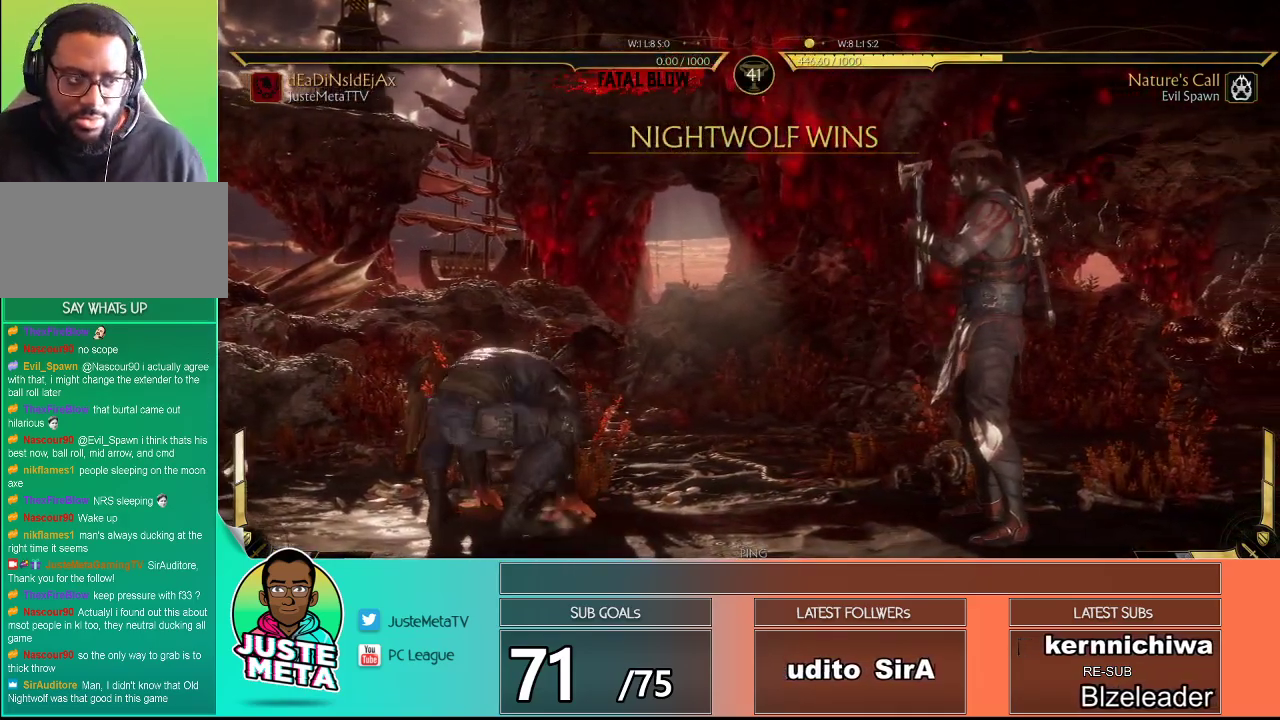
{"buttons": [], "left_stick": "center", "events": []}
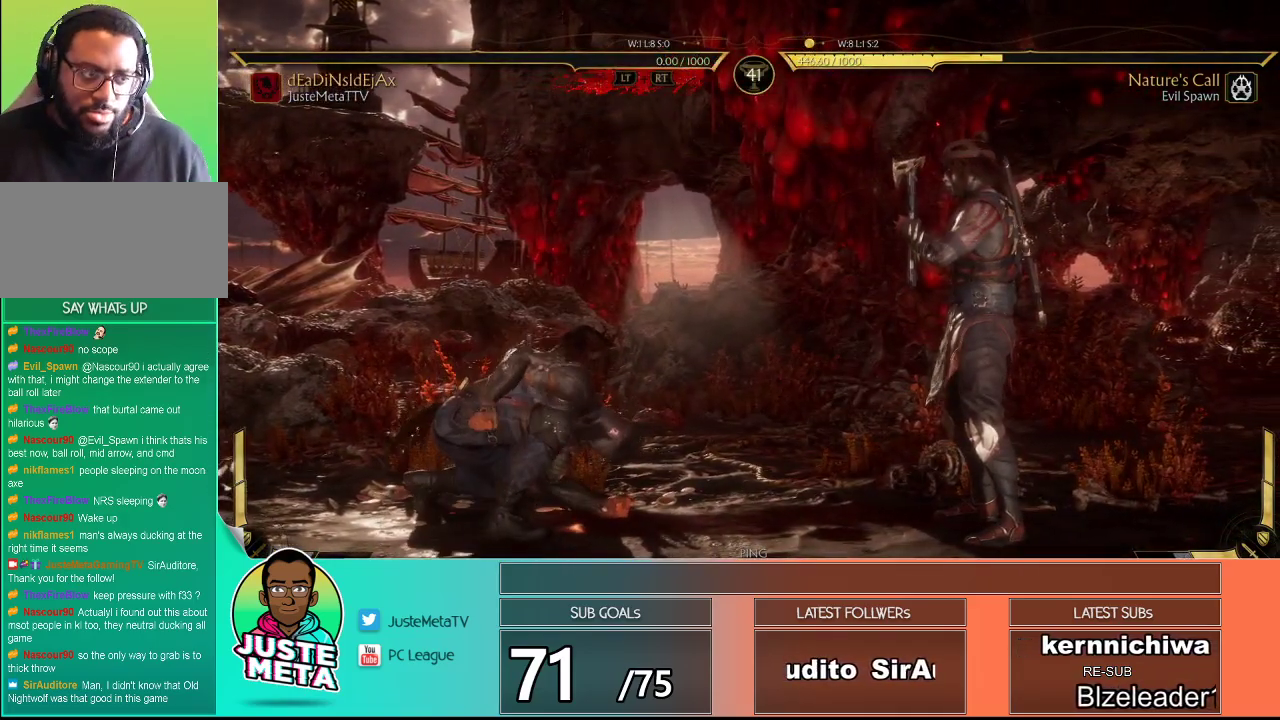
{"buttons": [], "left_stick": "center", "events": []}
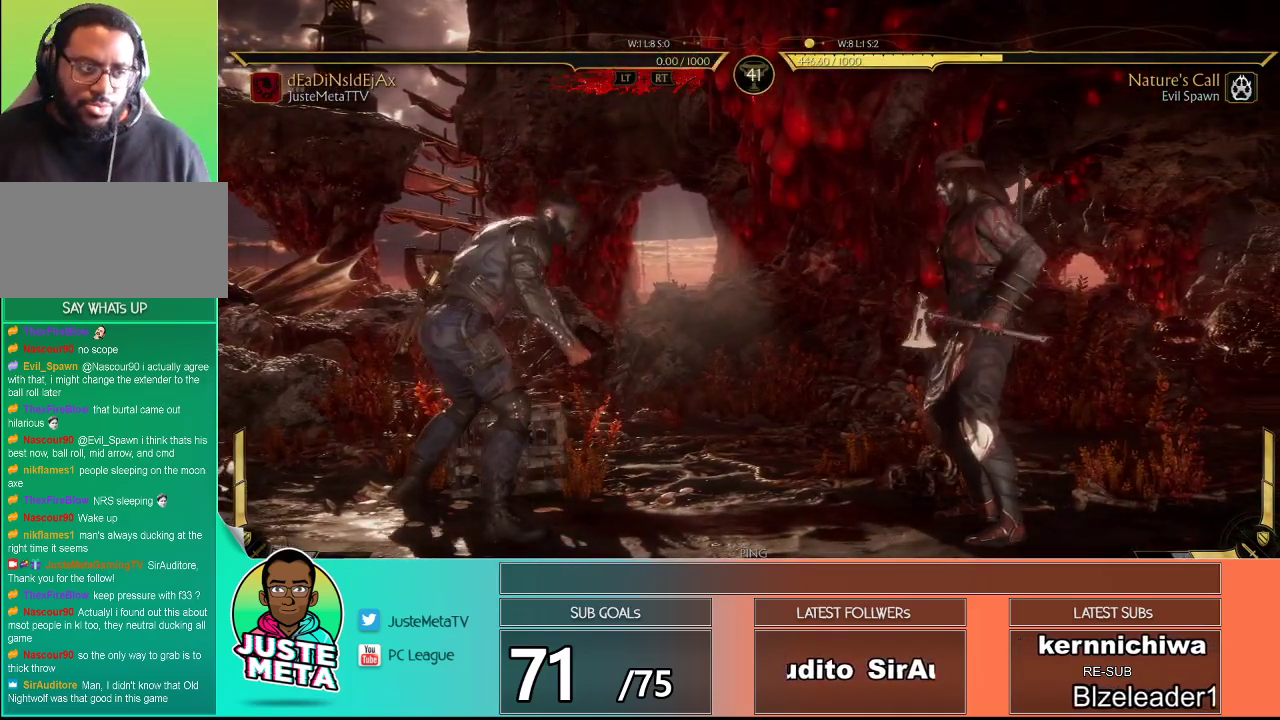
{"buttons": [], "left_stick": "center", "events": [[267, "CROSS", "down"], [350, "CROSS", "up"]]}
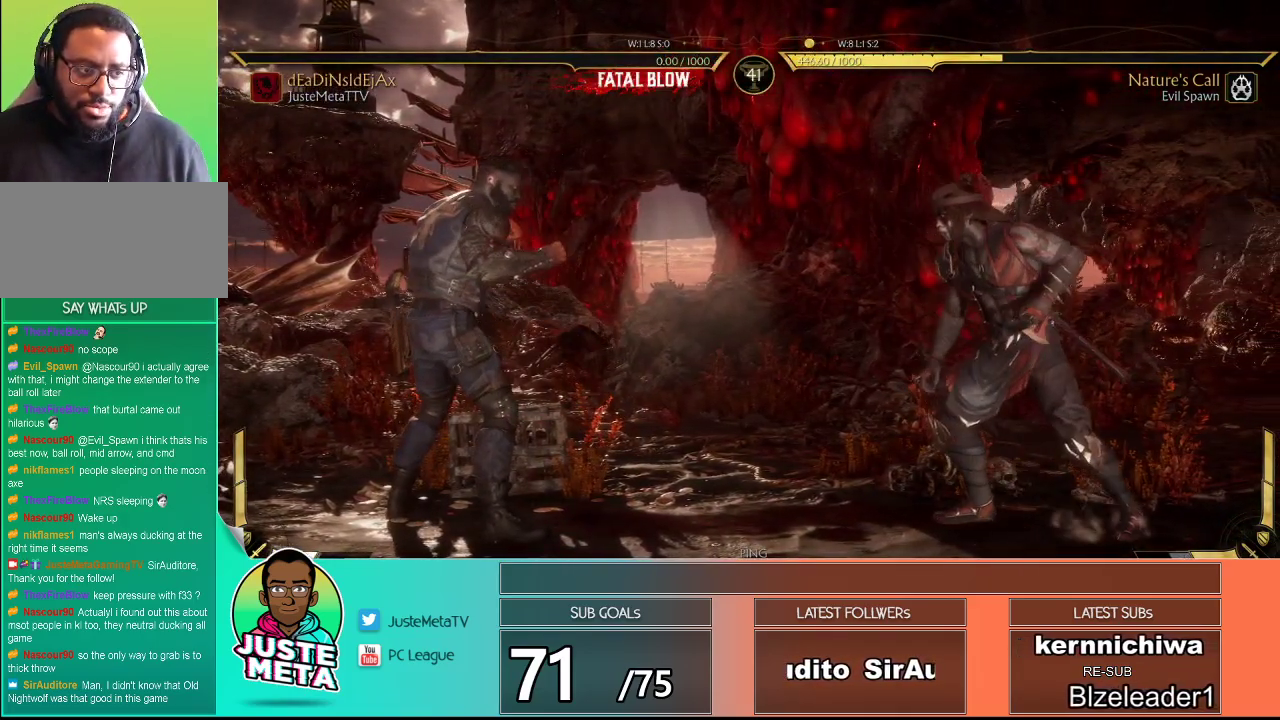
{"buttons": [], "left_stick": "center", "events": []}
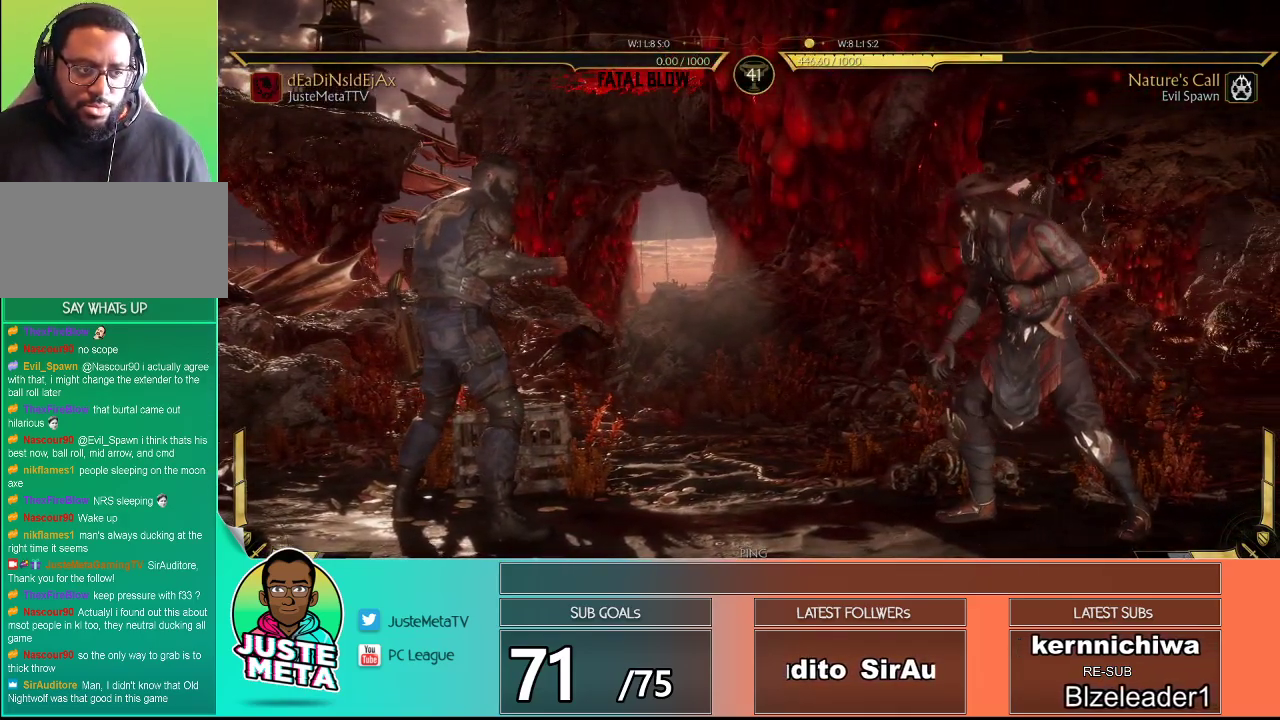
{"buttons": [], "left_stick": "center", "events": []}
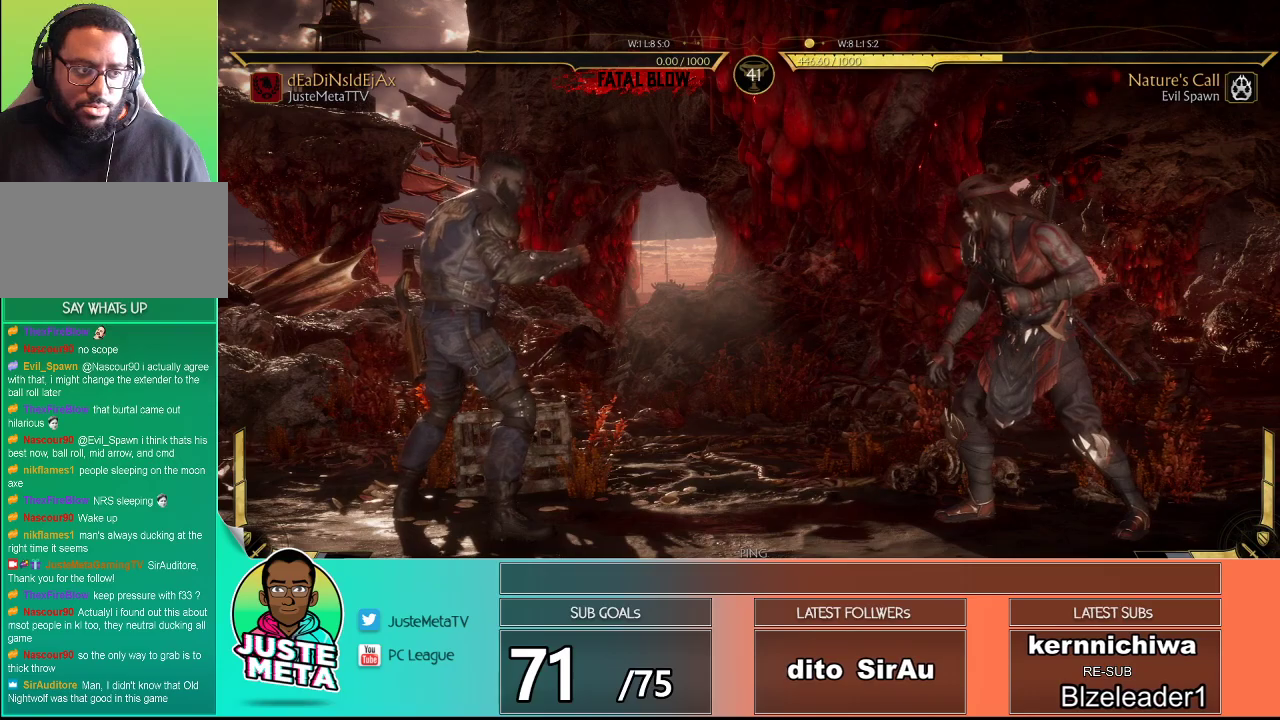
{"buttons": [], "left_stick": "center", "events": []}